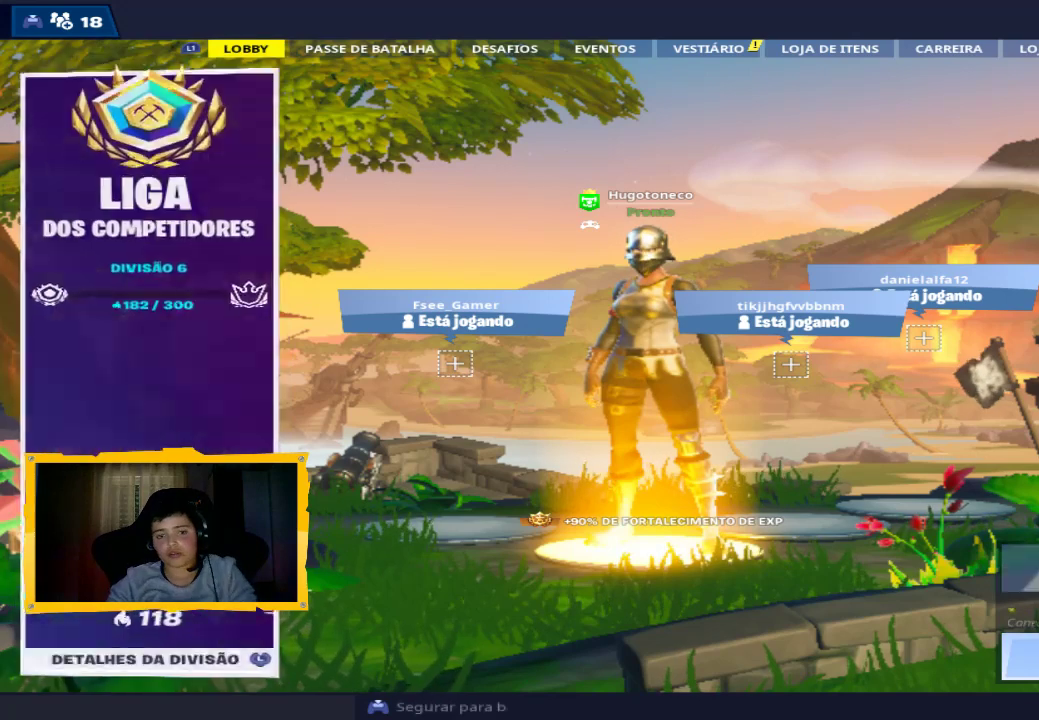
Gameplay with a controller (PlayStation layout); each line is a JSON object with the inputs held at the frame after it. "events" lists button and stick changes between this image and that frame as [ms after this image, input, new state], when the widget could be followed in between.
{"buttons": ["R1"], "left_stick": "center", "right_stick": "center", "events": [[33, "L1", "down"], [167, "L1", "up"], [433, "R1", "down"]]}
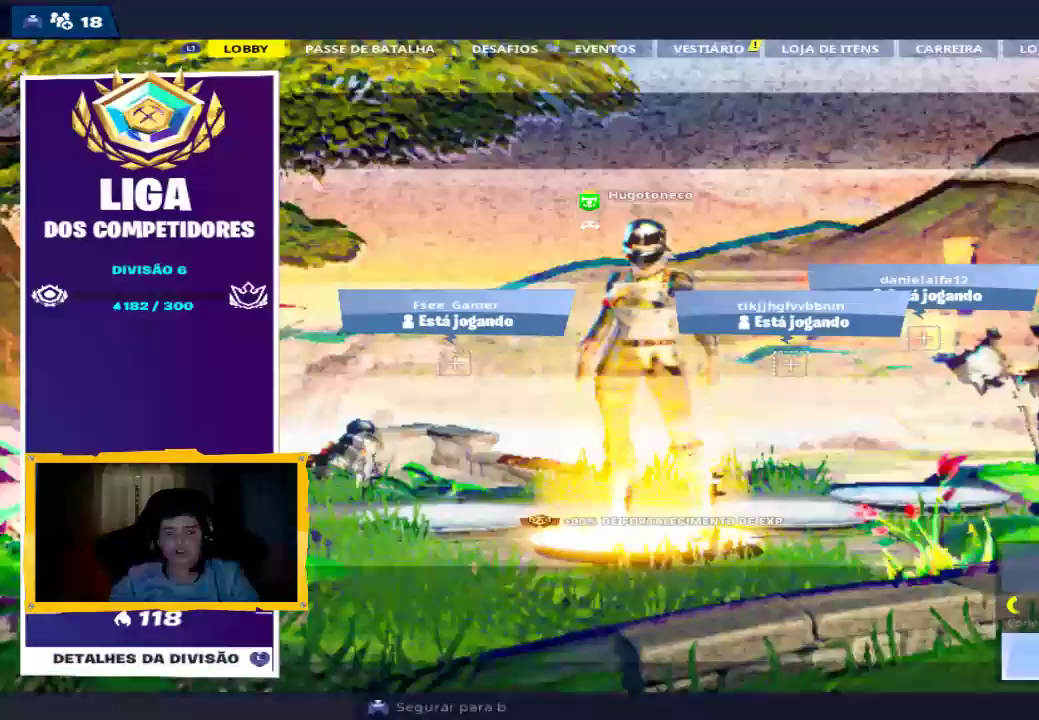
{"buttons": ["CROSS"], "left_stick": "center", "right_stick": "center", "events": [[67, "R1", "up"], [300, "left_stick", "left"], [467, "left_stick", "center"], [500, "CROSS", "down"]]}
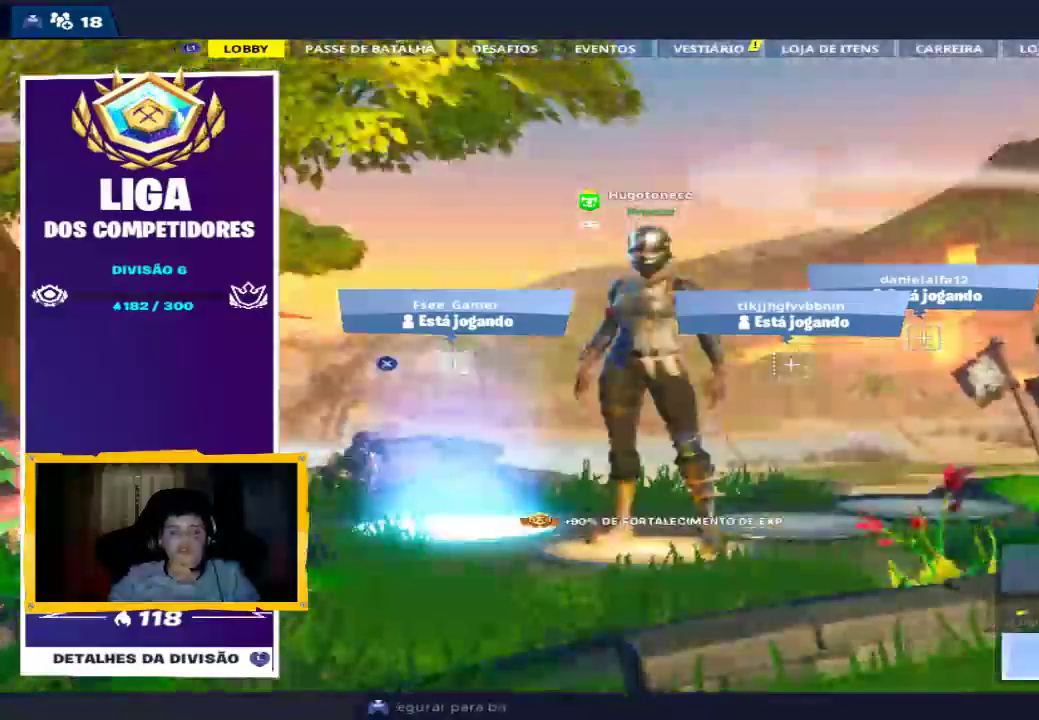
{"buttons": [], "left_stick": "down", "right_stick": "center", "events": [[67, "CROSS", "up"], [233, "left_stick", "down"]]}
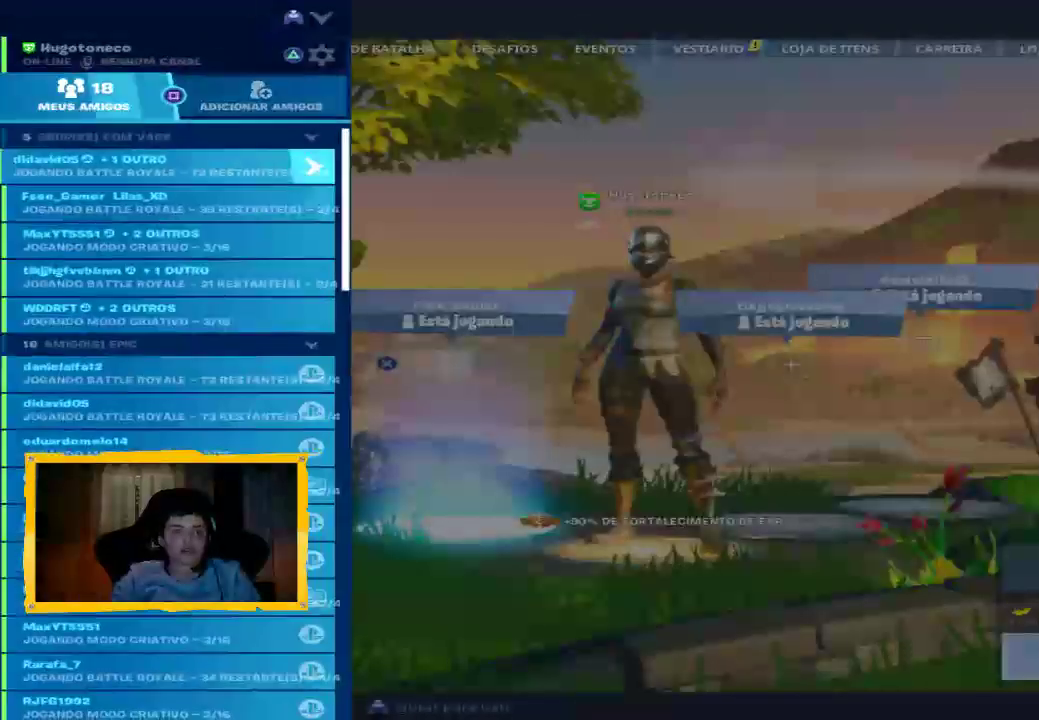
{"buttons": [], "left_stick": "center", "right_stick": "center", "events": [[200, "left_stick", "center"]]}
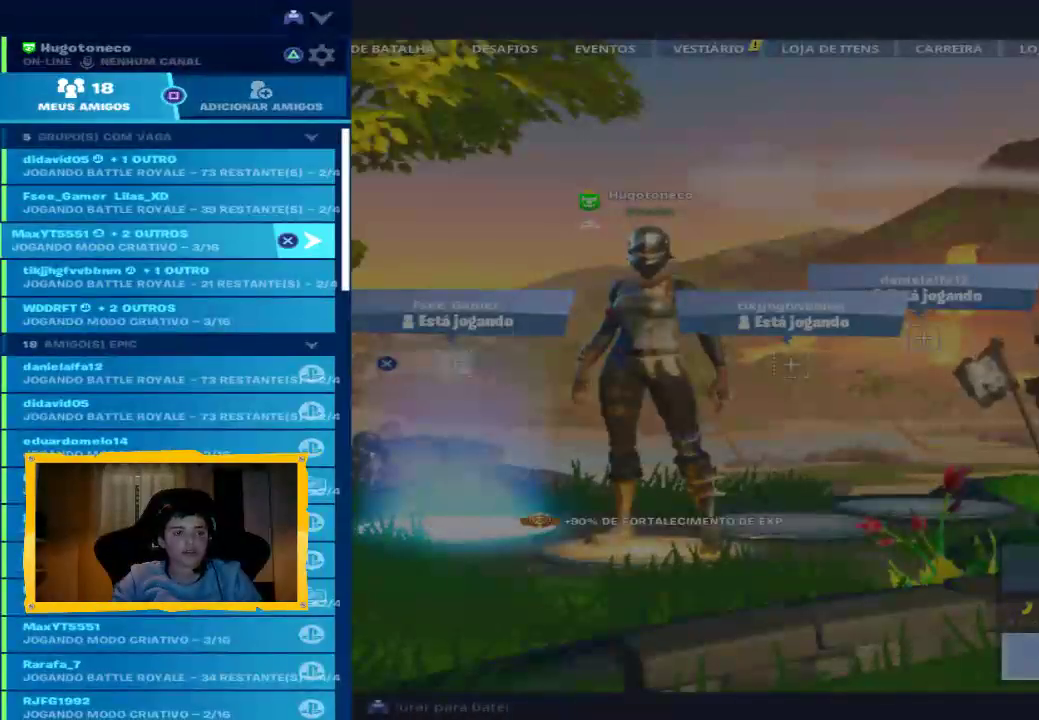
{"buttons": [], "left_stick": "center", "right_stick": "center", "events": [[167, "left_stick", "up"], [400, "left_stick", "center"]]}
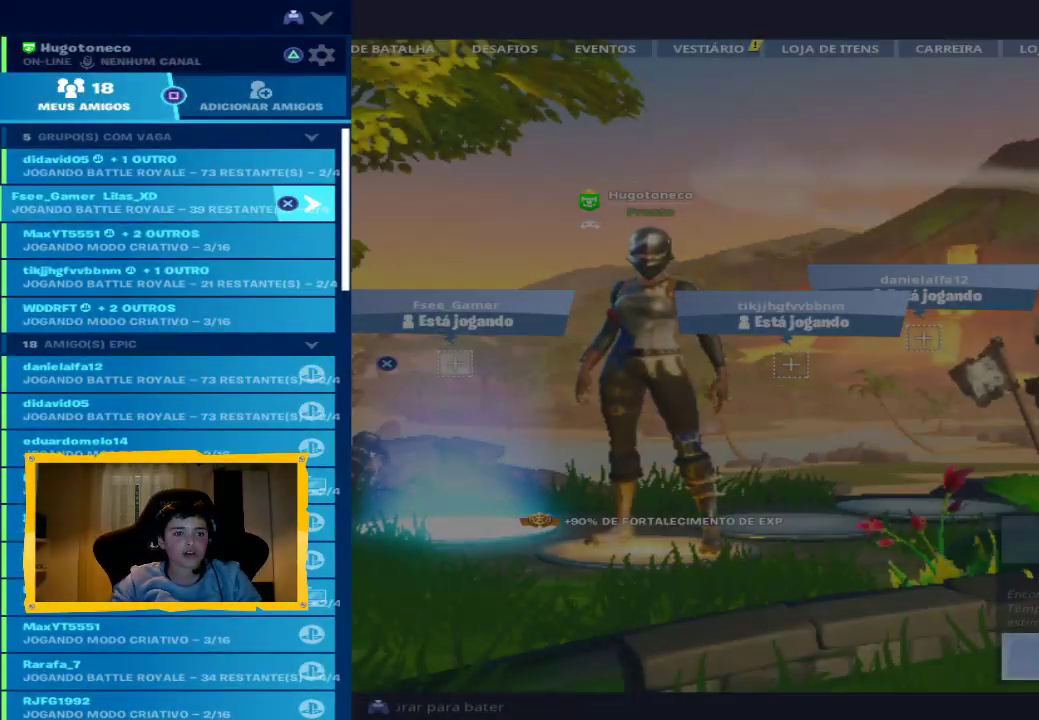
{"buttons": [], "left_stick": "center", "right_stick": "center", "events": [[67, "left_stick", "down"], [233, "left_stick", "center"], [300, "left_stick", "up"], [433, "left_stick", "center"]]}
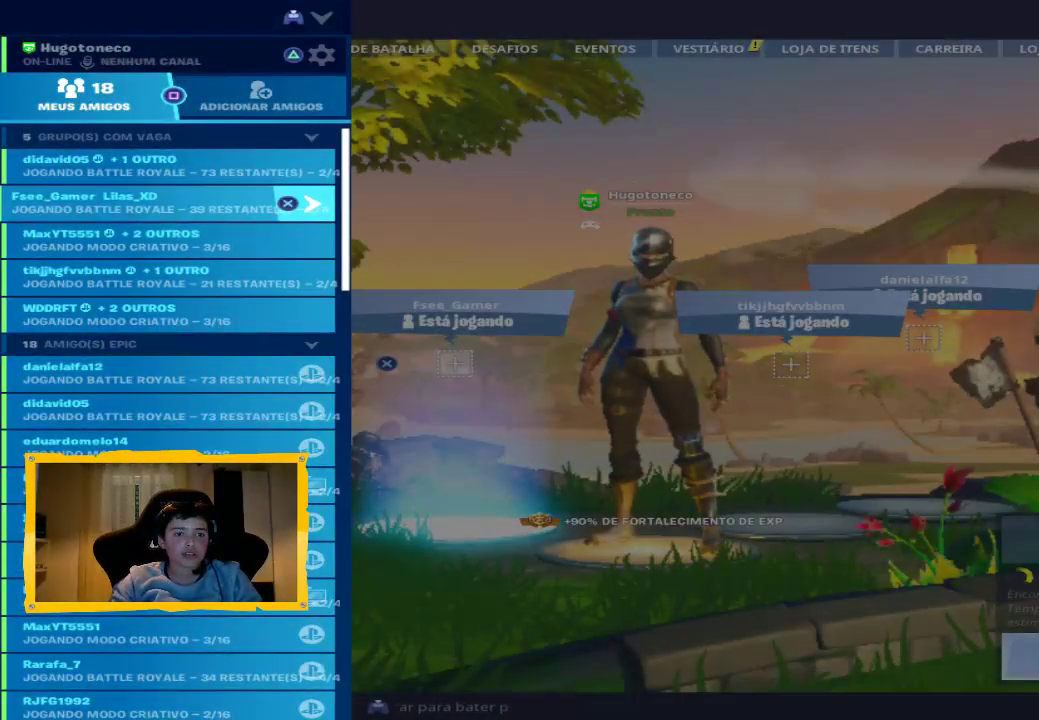
{"buttons": [], "left_stick": "center", "right_stick": "center", "events": []}
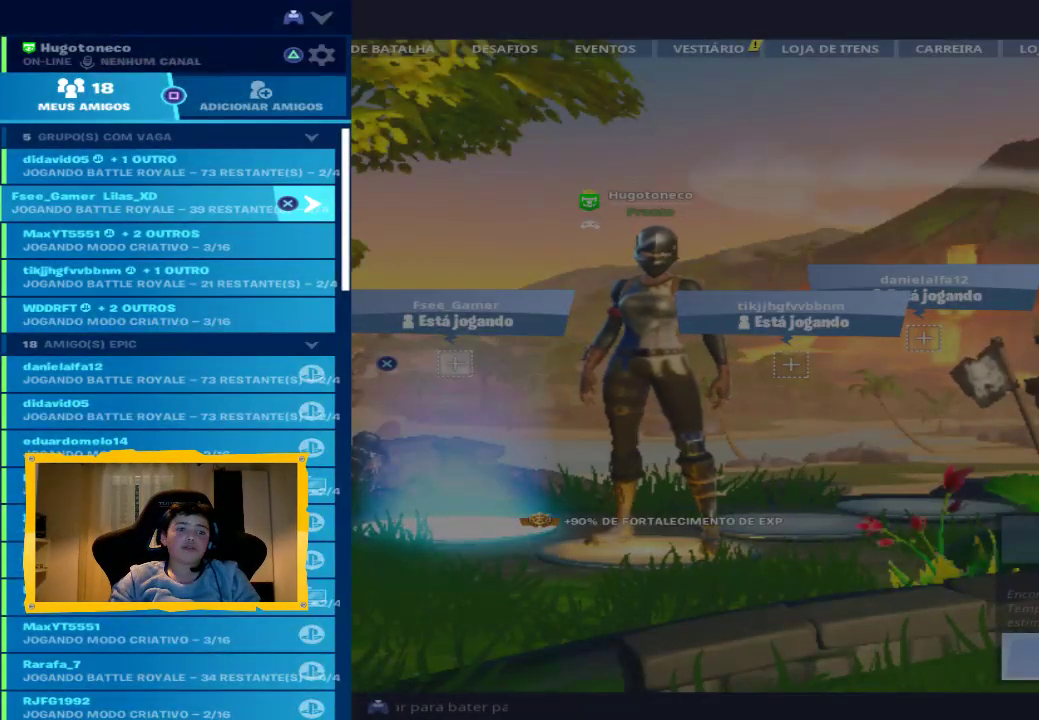
{"buttons": [], "left_stick": "down", "right_stick": "center", "events": [[500, "left_stick", "down"]]}
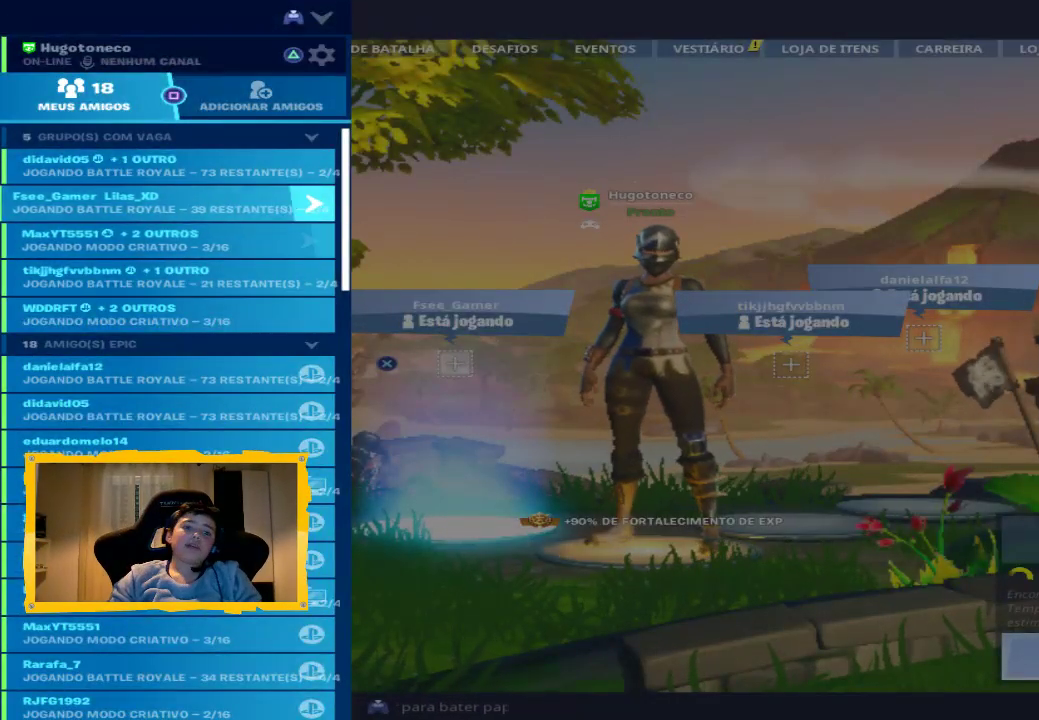
{"buttons": [], "left_stick": "up", "right_stick": "center", "events": [[100, "left_stick", "center"], [500, "left_stick", "up"]]}
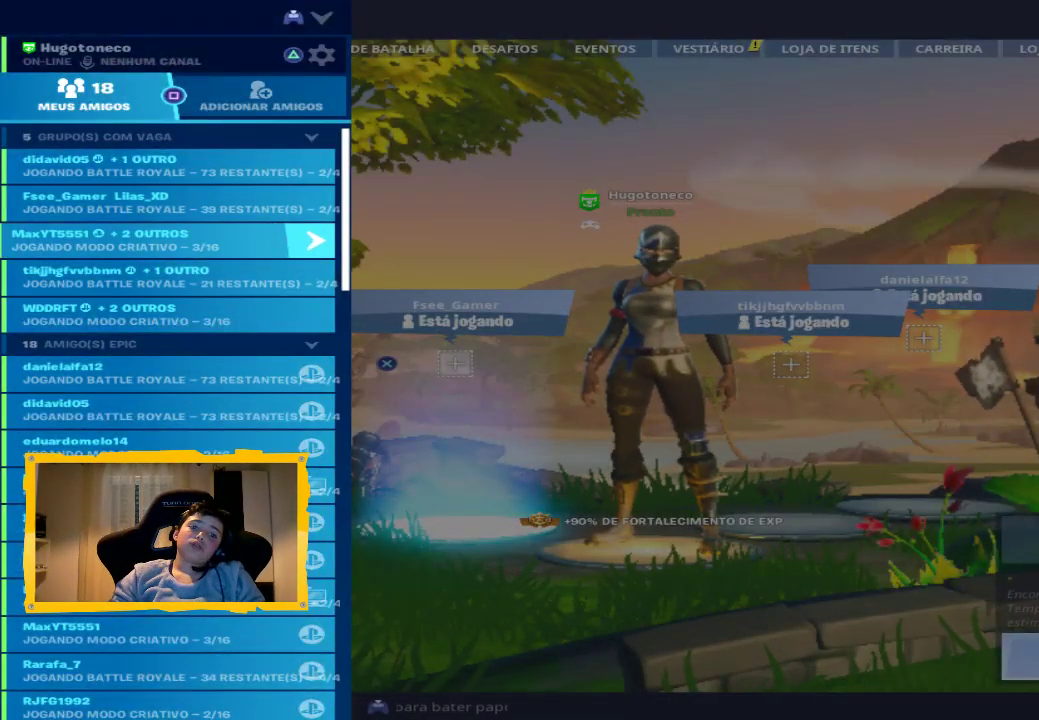
{"buttons": [], "left_stick": "up", "right_stick": "center", "events": [[233, "left_stick", "down"], [367, "left_stick", "center"], [467, "left_stick", "up"]]}
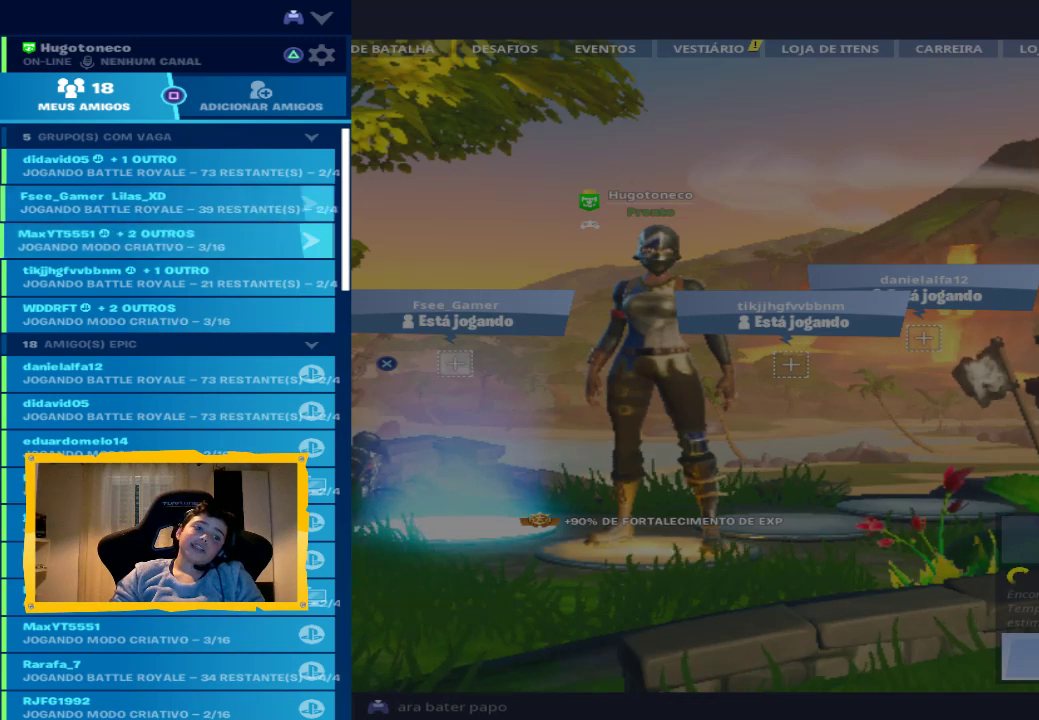
{"buttons": [], "left_stick": "center", "right_stick": "center", "events": [[167, "left_stick", "down"], [500, "left_stick", "center"]]}
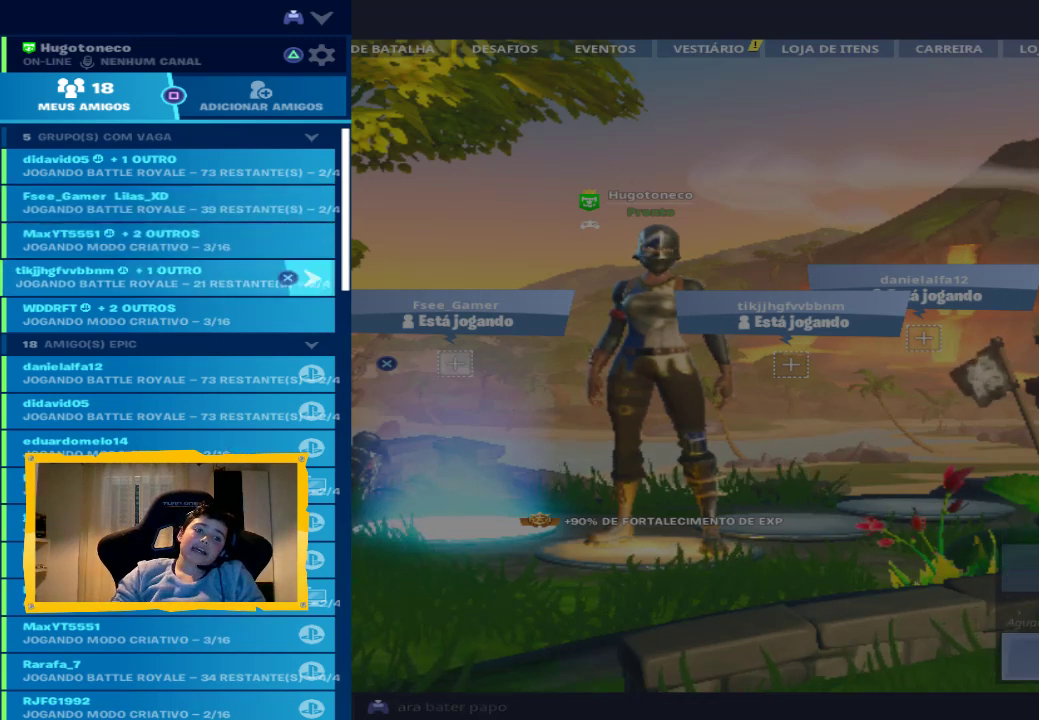
{"buttons": [], "left_stick": "down", "right_stick": "center", "events": [[33, "left_stick", "up"], [500, "left_stick", "down"]]}
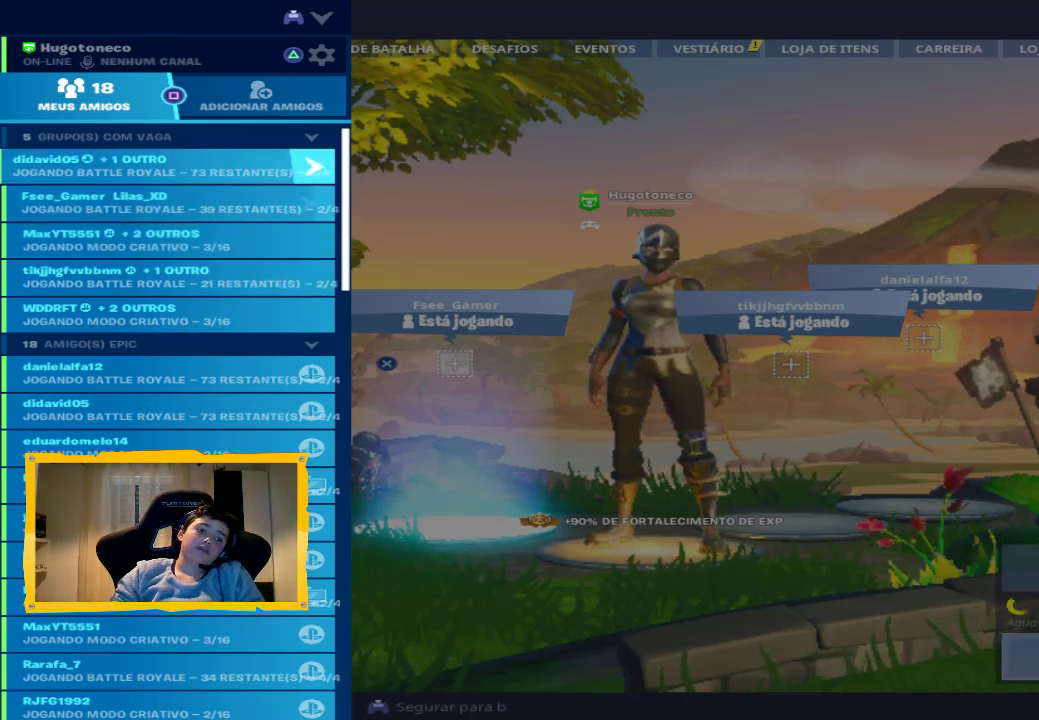
{"buttons": [], "left_stick": "down", "right_stick": "center", "events": []}
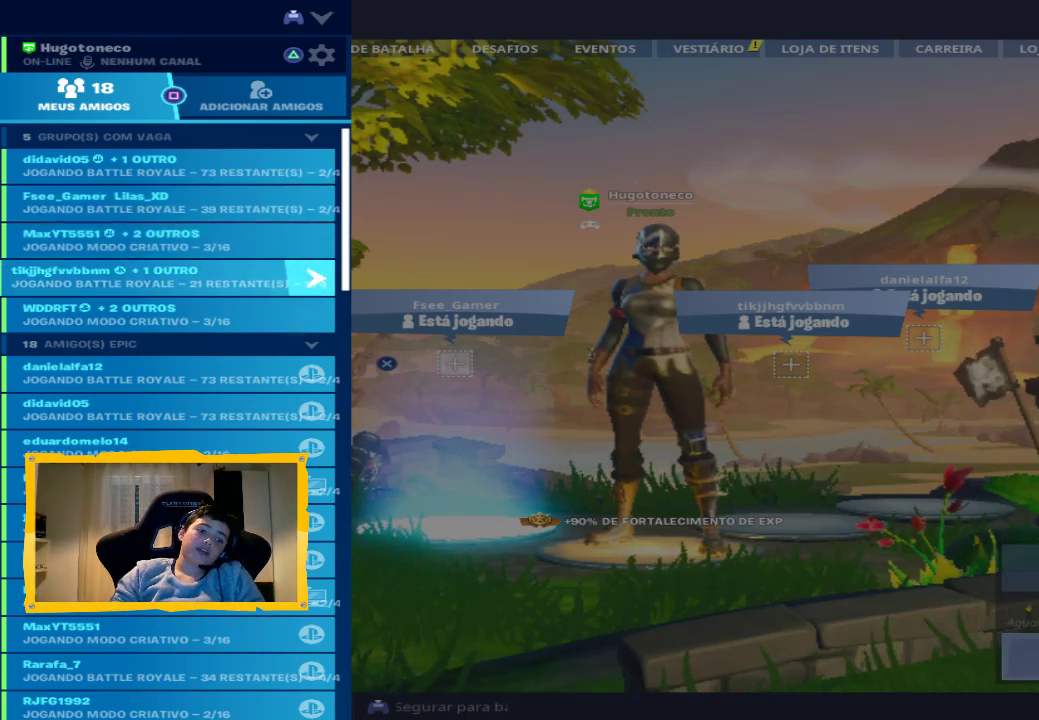
{"buttons": [], "left_stick": "down", "right_stick": "center", "events": []}
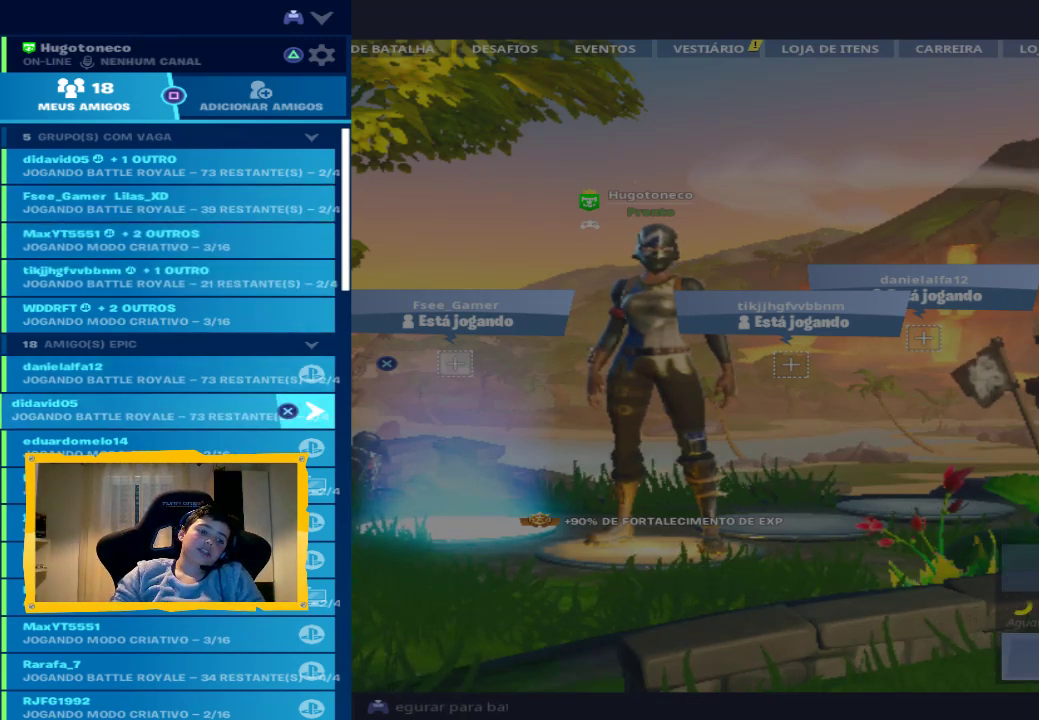
{"buttons": [], "left_stick": "down", "right_stick": "center", "events": []}
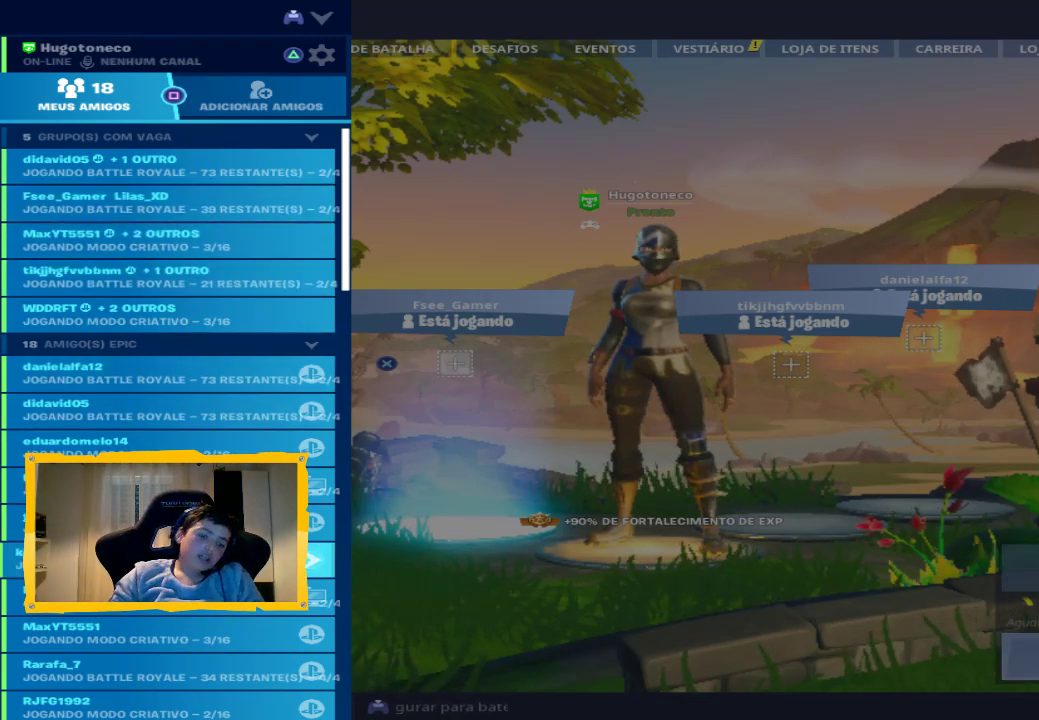
{"buttons": [], "left_stick": "center", "right_stick": "center", "events": [[133, "left_stick", "center"]]}
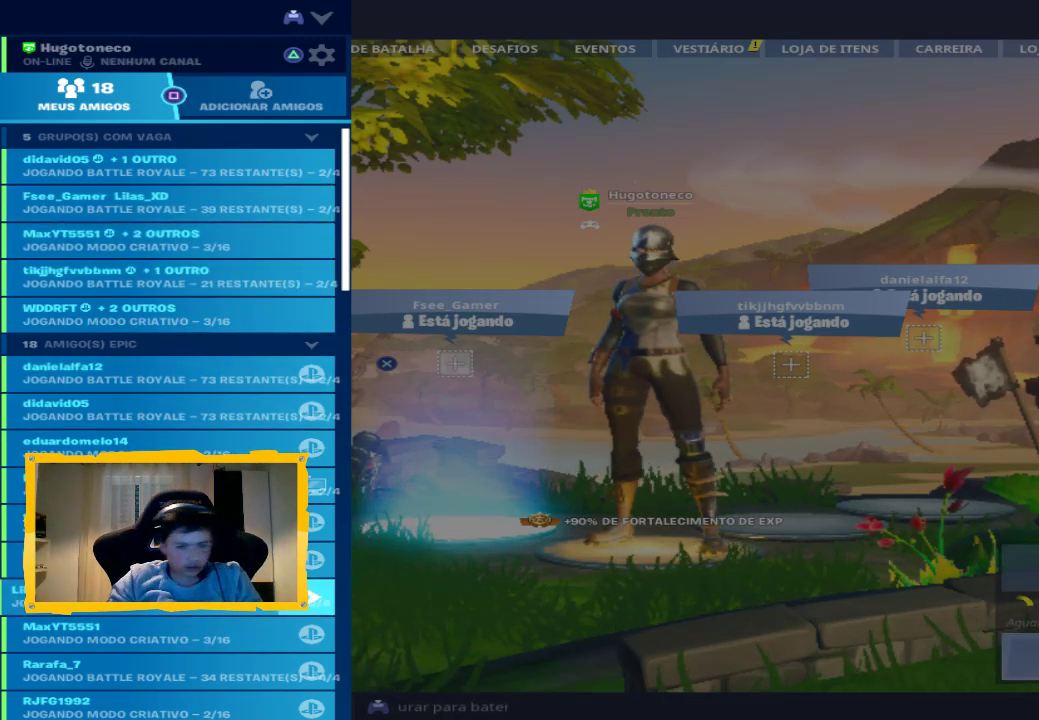
{"buttons": [], "left_stick": "down", "right_stick": "center", "events": [[33, "left_stick", "up"], [367, "left_stick", "center"], [433, "left_stick", "down"]]}
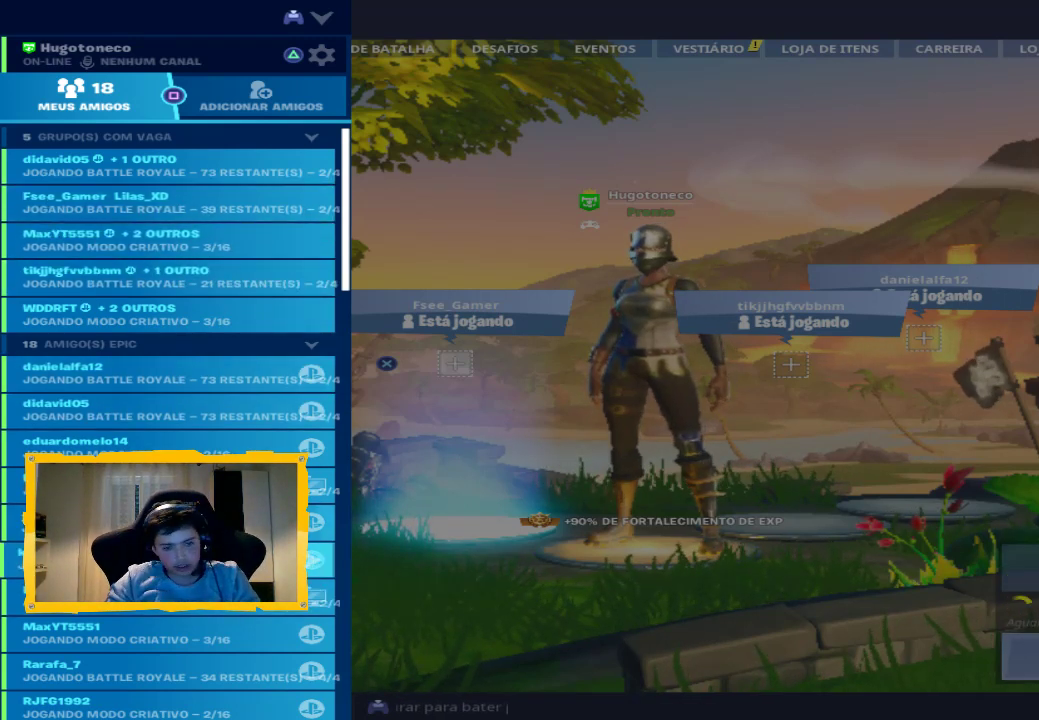
{"buttons": [], "left_stick": "center", "right_stick": "center", "events": [[367, "left_stick", "center"]]}
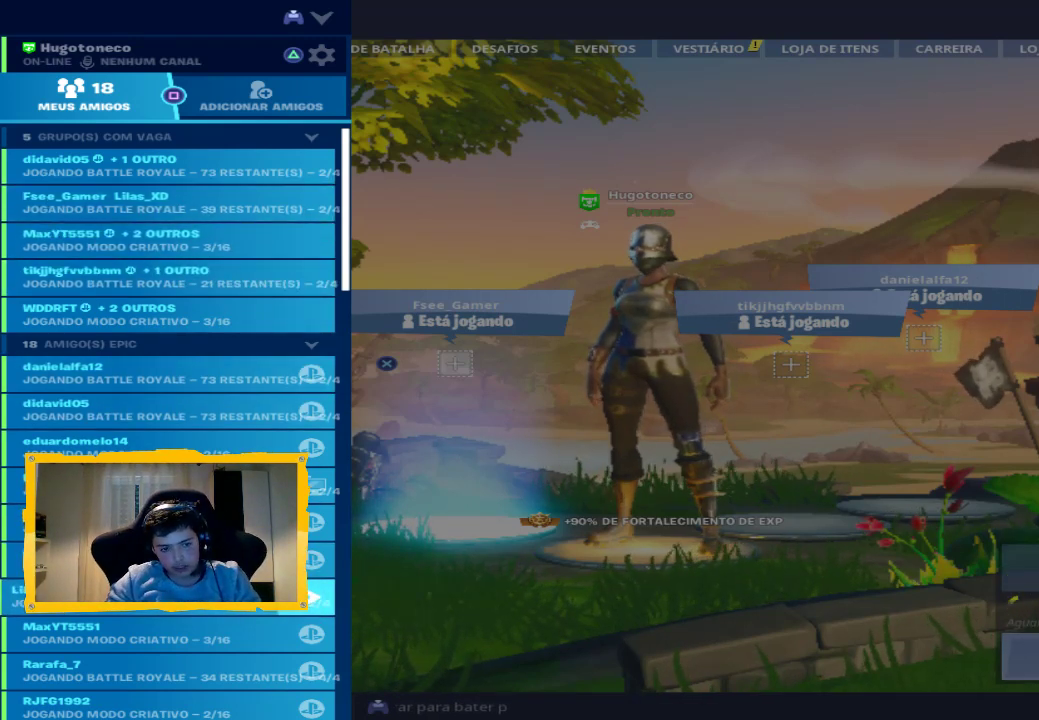
{"buttons": [], "left_stick": "down", "right_stick": "center", "events": [[233, "left_stick", "down"]]}
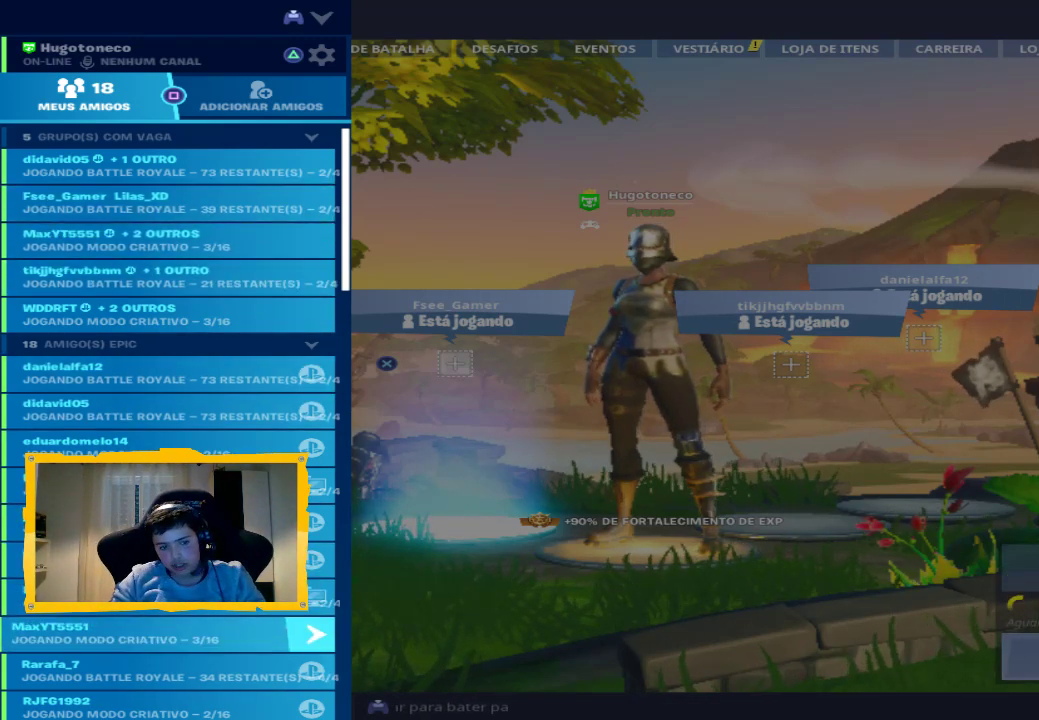
{"buttons": [], "left_stick": "down", "right_stick": "center", "events": []}
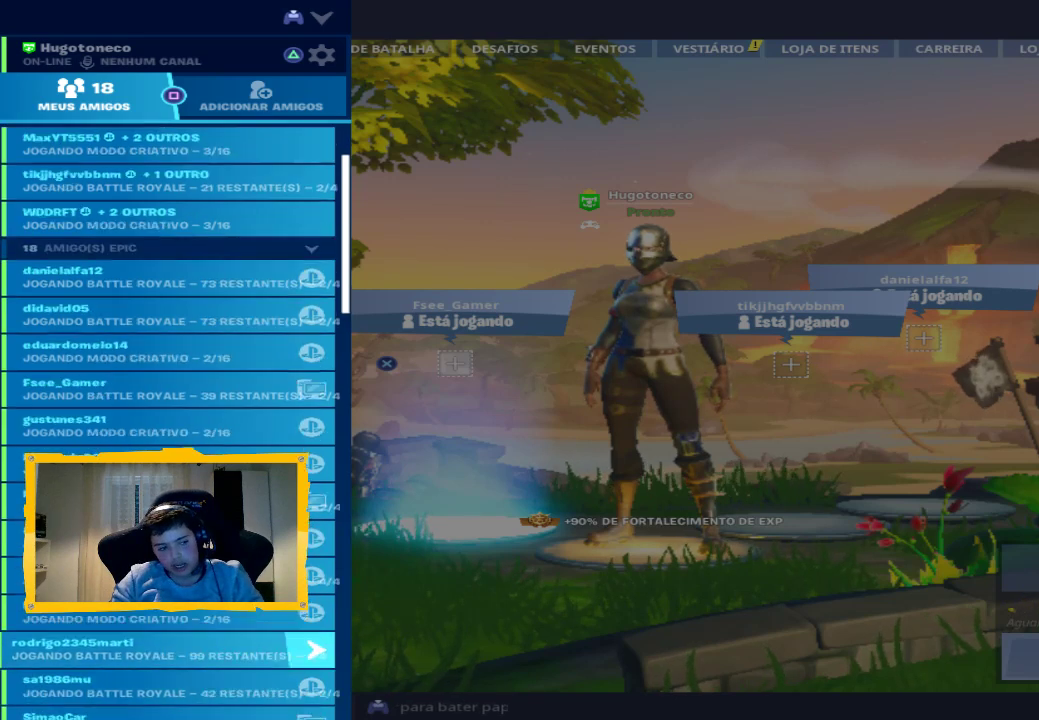
{"buttons": [], "left_stick": "down", "right_stick": "center", "events": []}
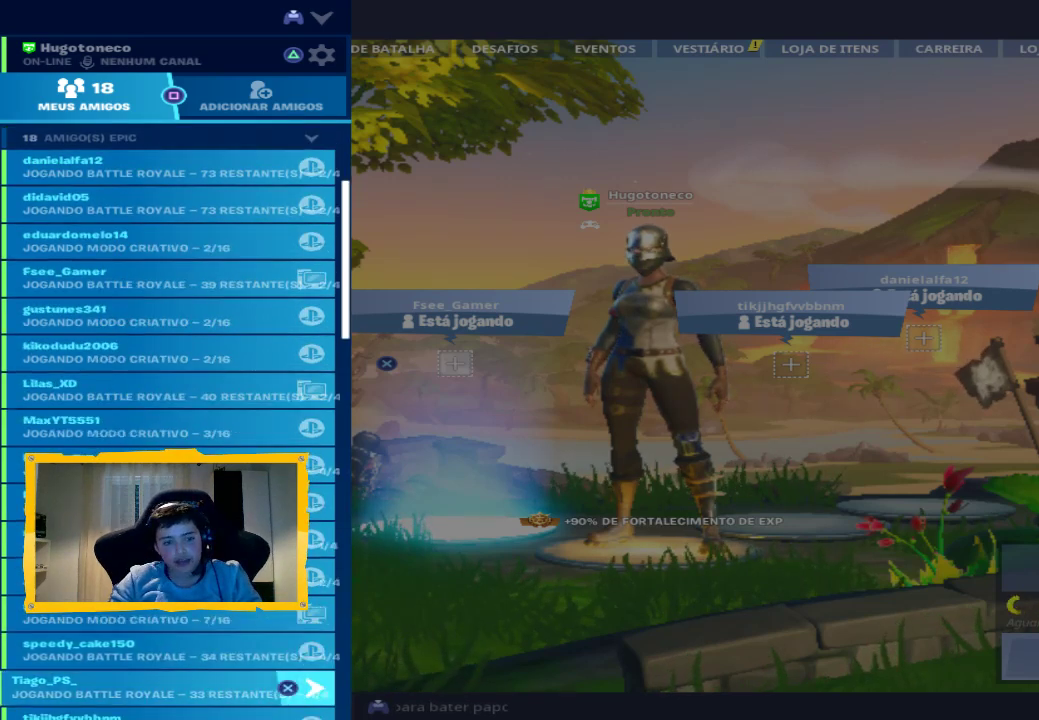
{"buttons": [], "left_stick": "down", "right_stick": "center", "events": []}
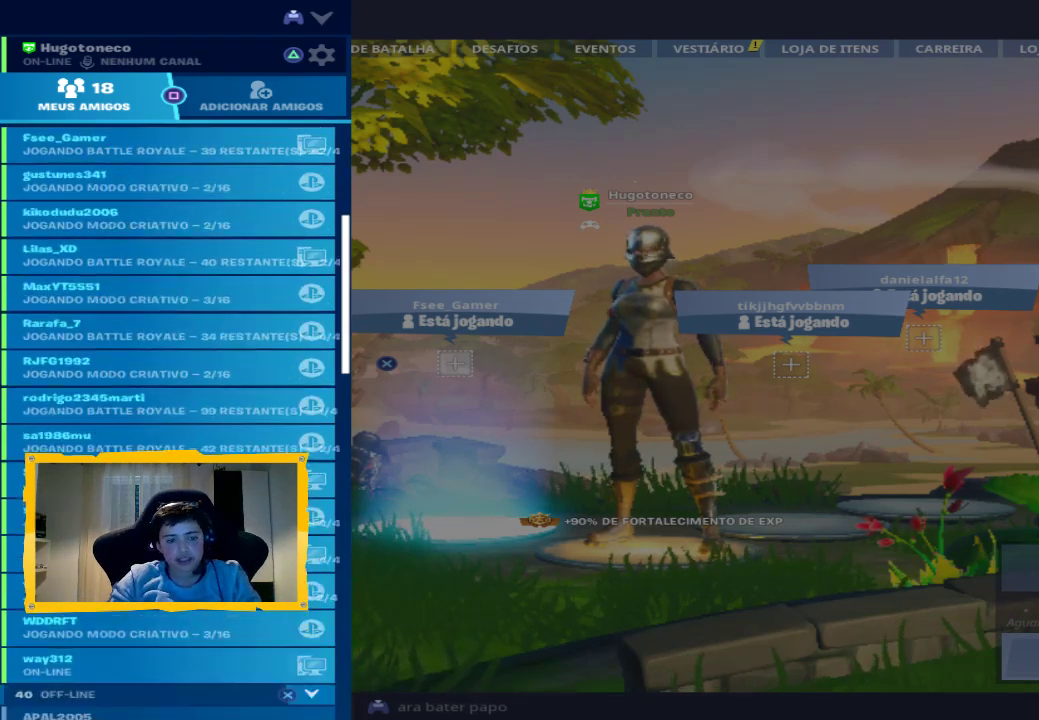
{"buttons": [], "left_stick": "center", "right_stick": "center", "events": [[400, "left_stick", "center"]]}
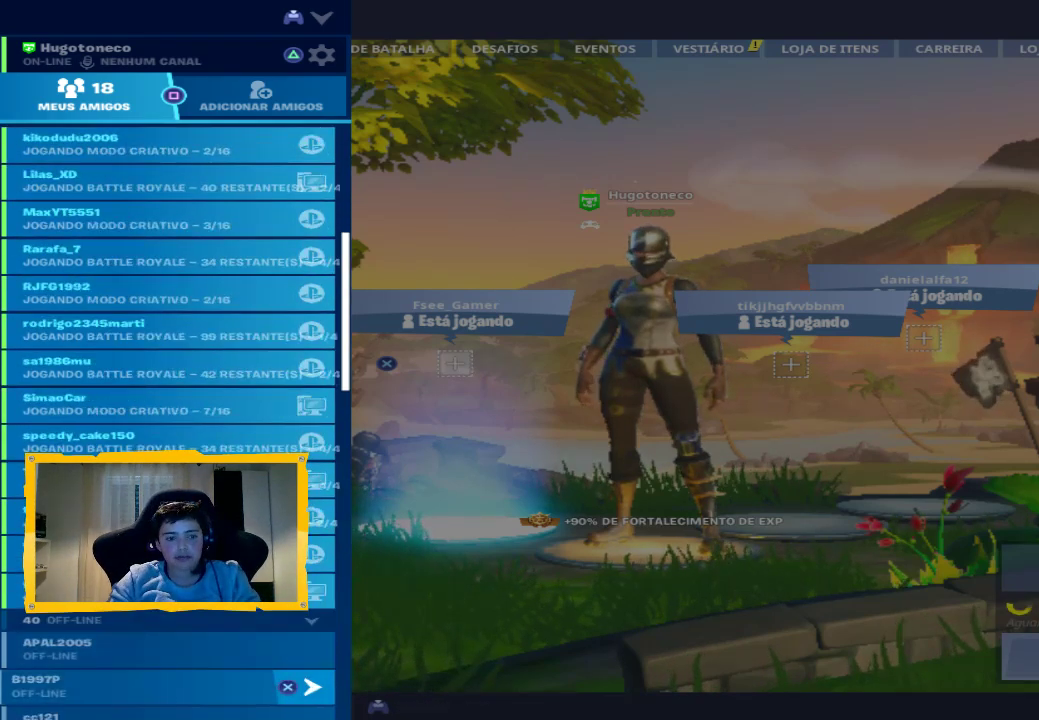
{"buttons": [], "left_stick": "up", "right_stick": "center", "events": [[133, "left_stick", "up"]]}
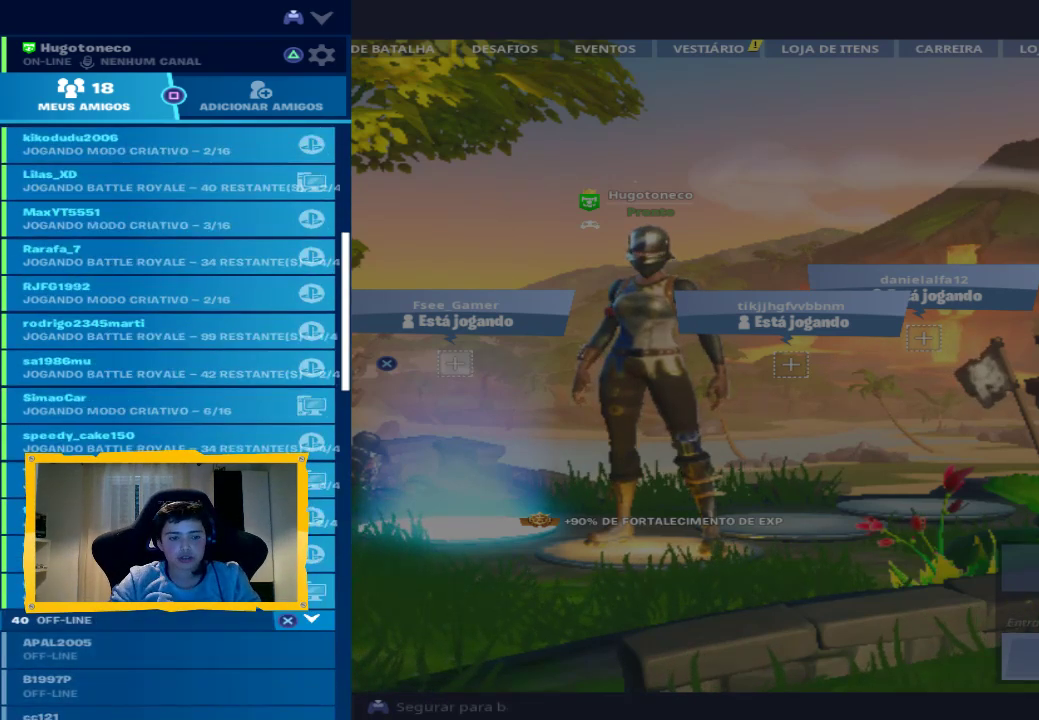
{"buttons": [], "left_stick": "up", "right_stick": "center", "events": [[33, "left_stick", "center"], [367, "left_stick", "up"]]}
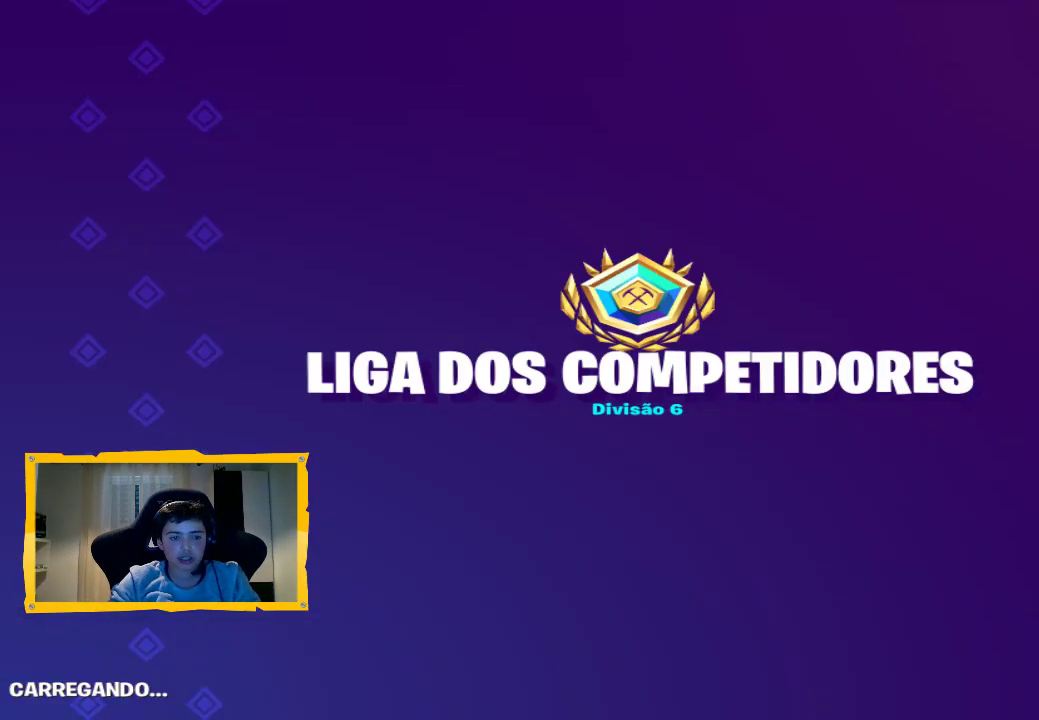
{"buttons": [], "left_stick": "center", "right_stick": "center", "events": [[33, "left_stick", "center"]]}